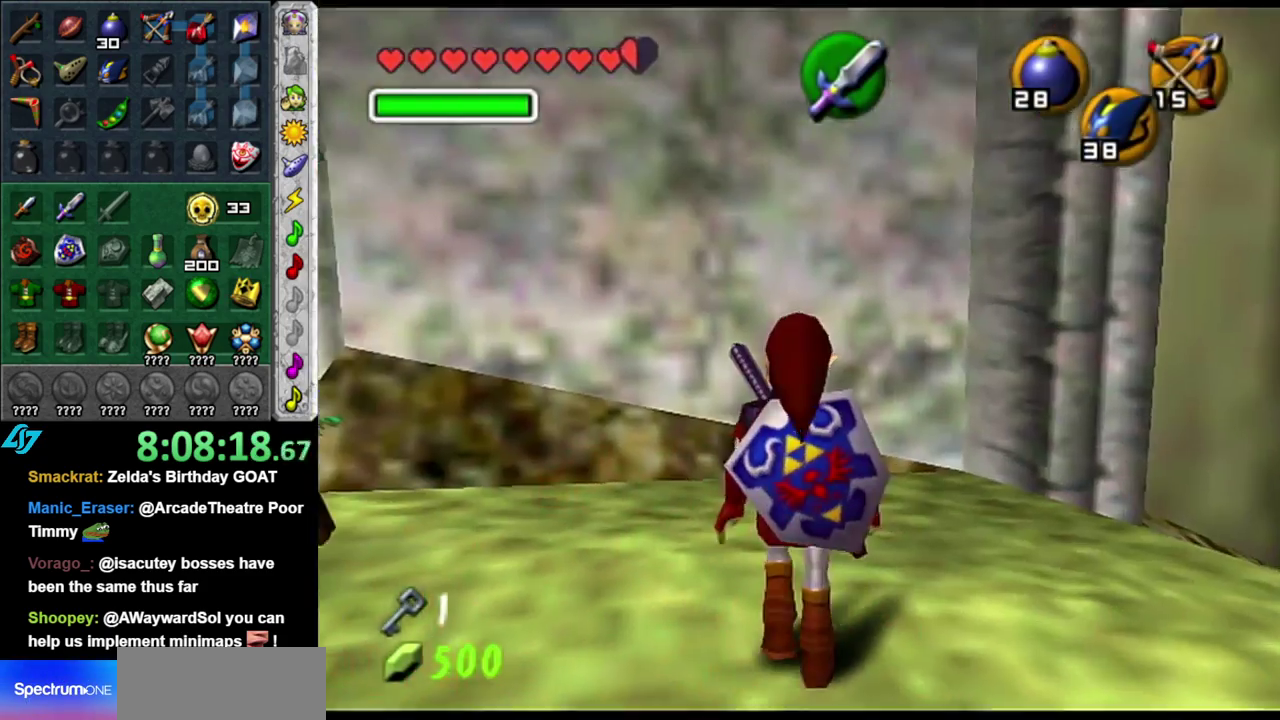
Gameplay with a controller (Nintendo layout); each line is a JSON object with the inputs held at the frame after it. "events" lists button and stick changes between this image and that frame as [ms after this image, input, new state], when the widget could be followed in between. This overlay highlights the sticks when they move; stick clicks (L3 R3) are not distinguishable. Not read: L3 R2 R3 Y.
{"buttons": ["A"], "left_stick": "up-right", "right_stick": "center", "events": [[400, "A", "down"]]}
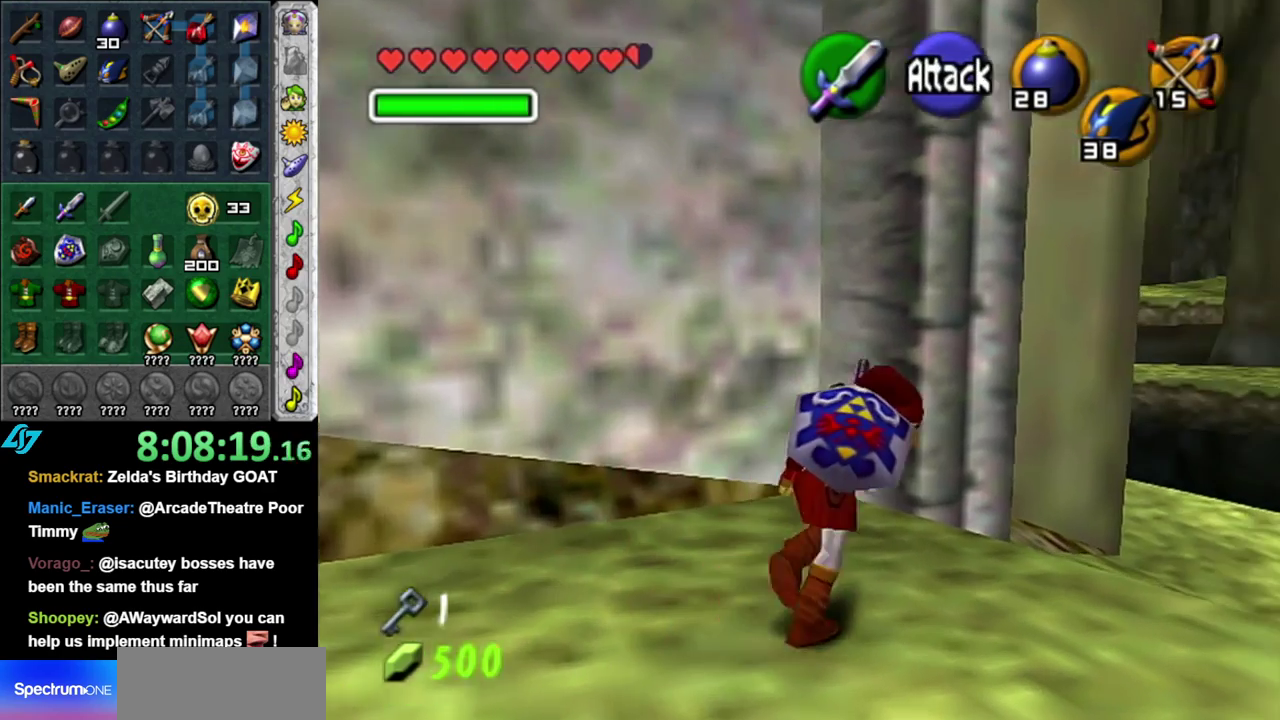
{"buttons": [], "left_stick": "up", "right_stick": "center", "events": [[17, "A", "up"], [83, "A", "down"], [233, "A", "up"], [467, "left_stick", "up"]]}
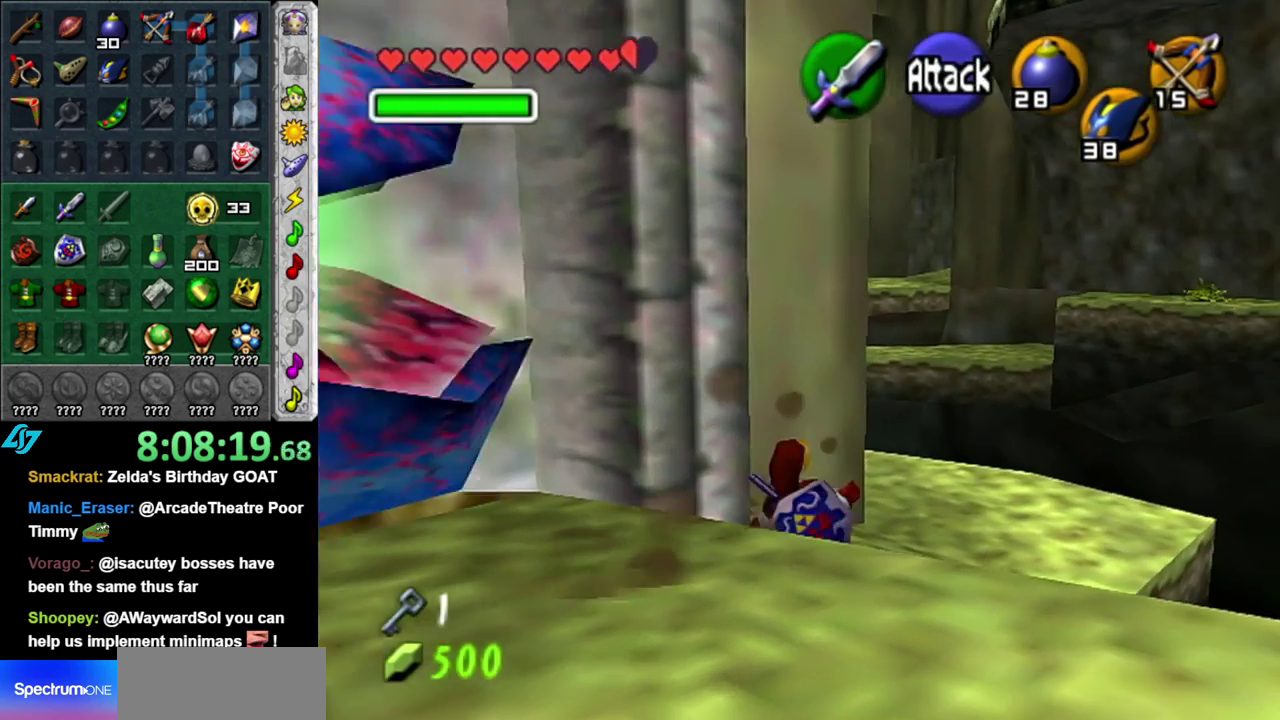
{"buttons": [], "left_stick": "up", "right_stick": "center", "events": [[150, "A", "down"], [333, "A", "up"]]}
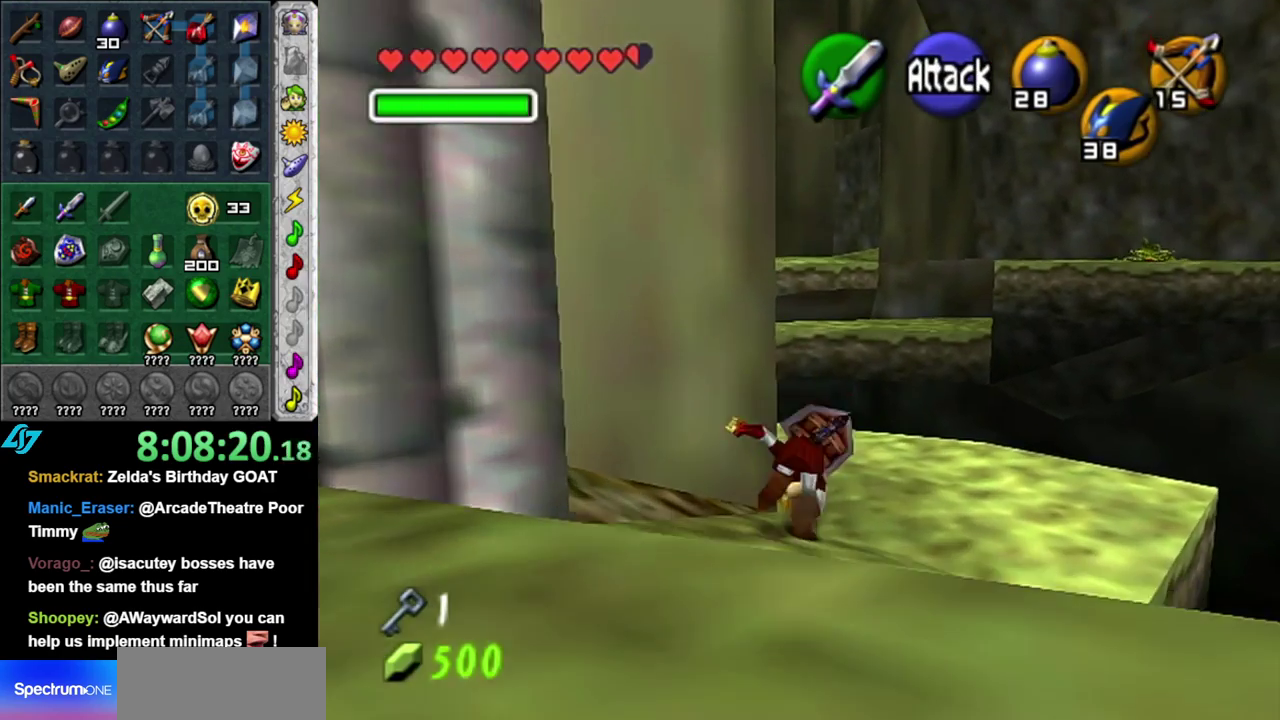
{"buttons": ["L1"], "left_stick": "center", "right_stick": "center", "events": [[217, "left_stick", "up-left"], [267, "left_stick", "left"], [333, "left_stick", "down-left"], [367, "L1", "down"], [433, "left_stick", "center"]]}
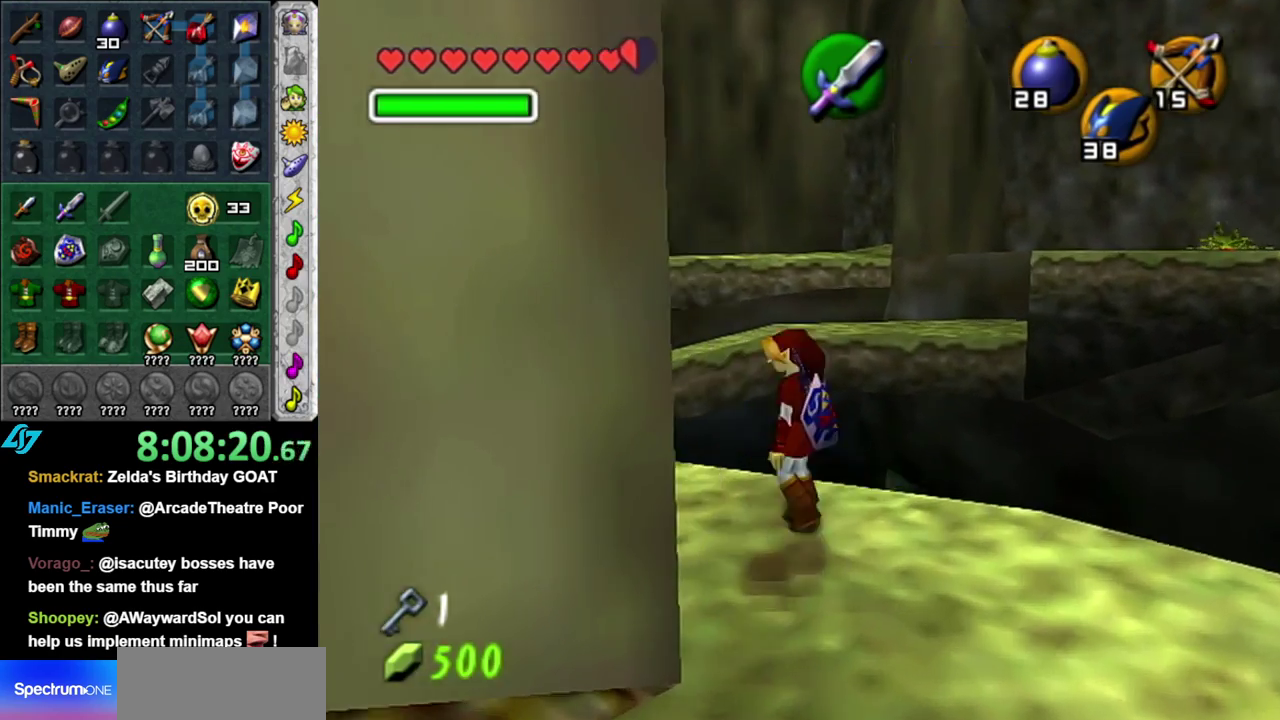
{"buttons": [], "left_stick": "up", "right_stick": "center", "events": [[50, "L1", "up"], [183, "left_stick", "up"], [367, "left_stick", "up-right"], [483, "left_stick", "up"]]}
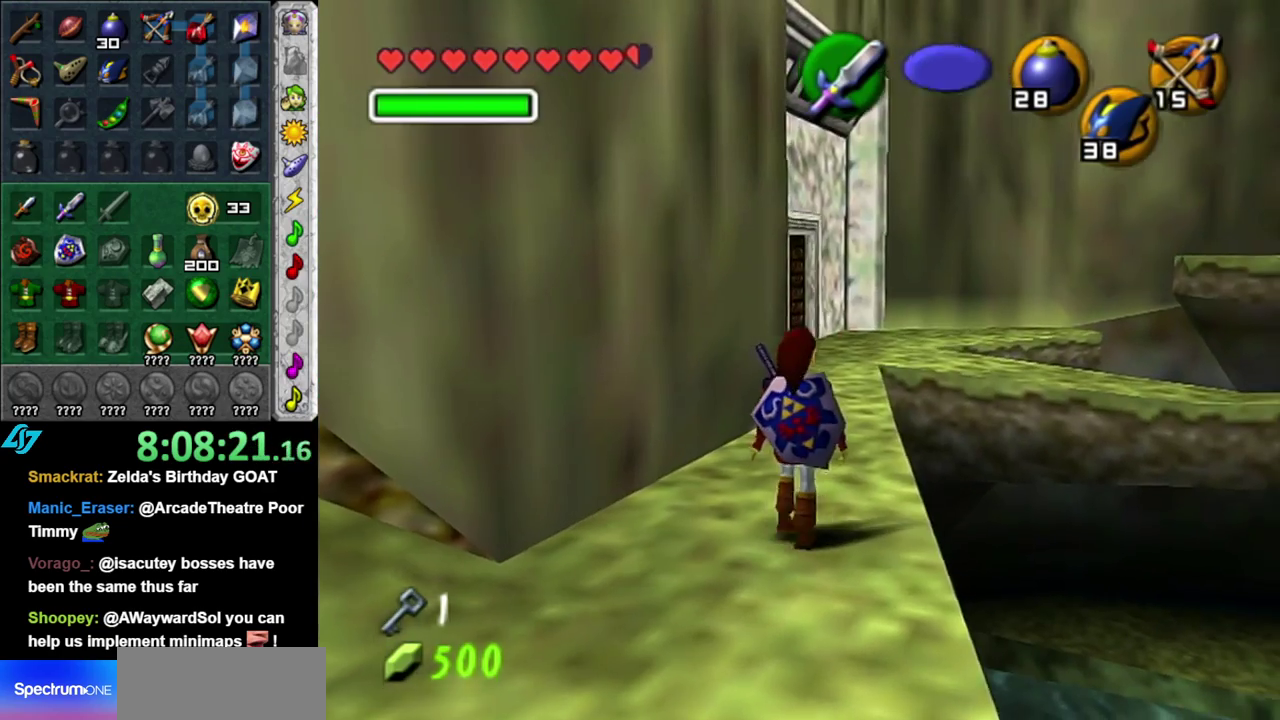
{"buttons": [], "left_stick": "up", "right_stick": "center", "events": [[183, "A", "down"], [267, "A", "up"], [333, "A", "down"], [483, "A", "up"]]}
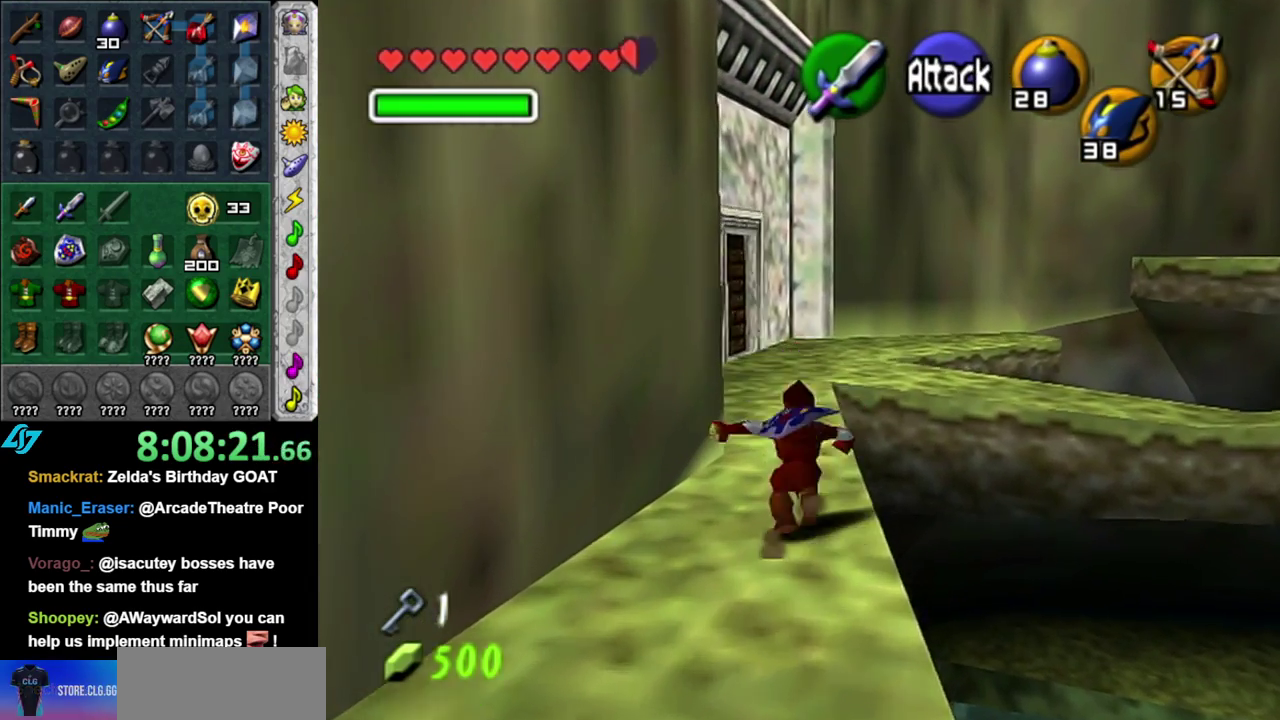
{"buttons": ["A"], "left_stick": "up", "right_stick": "center", "events": [[433, "A", "down"]]}
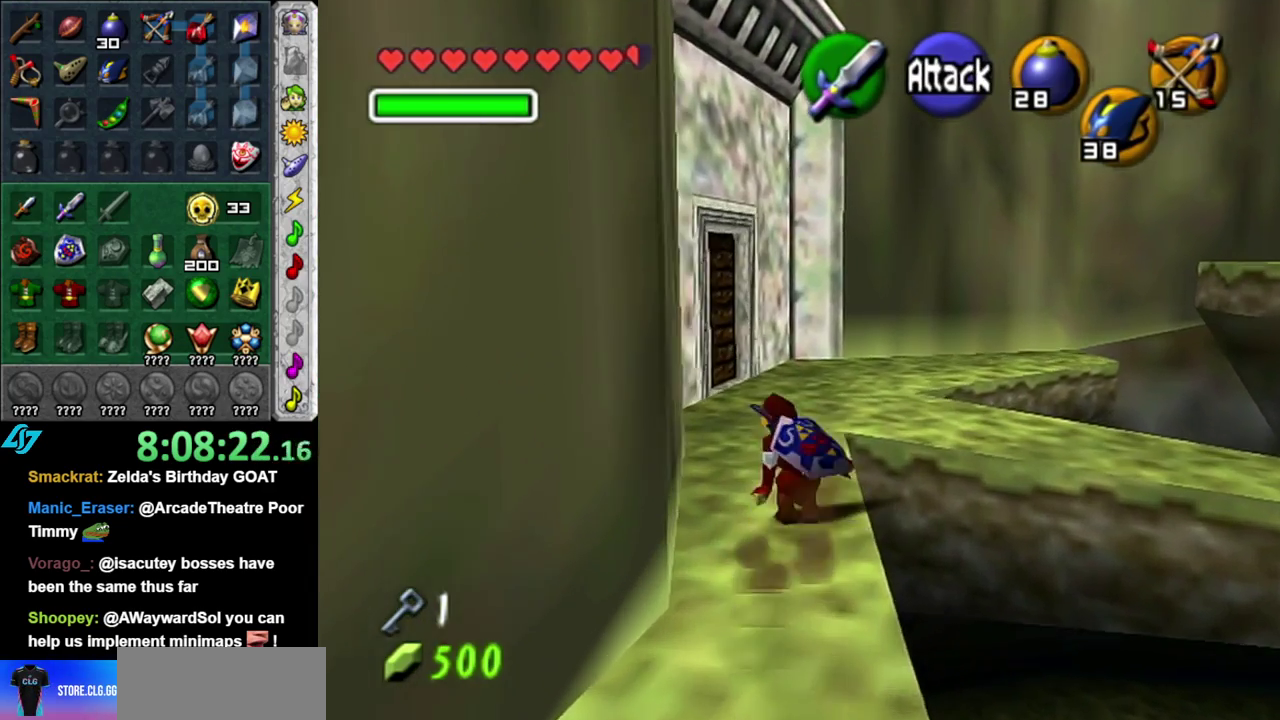
{"buttons": [], "left_stick": "up", "right_stick": "center", "events": [[17, "L1", "down"], [50, "A", "up"], [267, "L1", "up"]]}
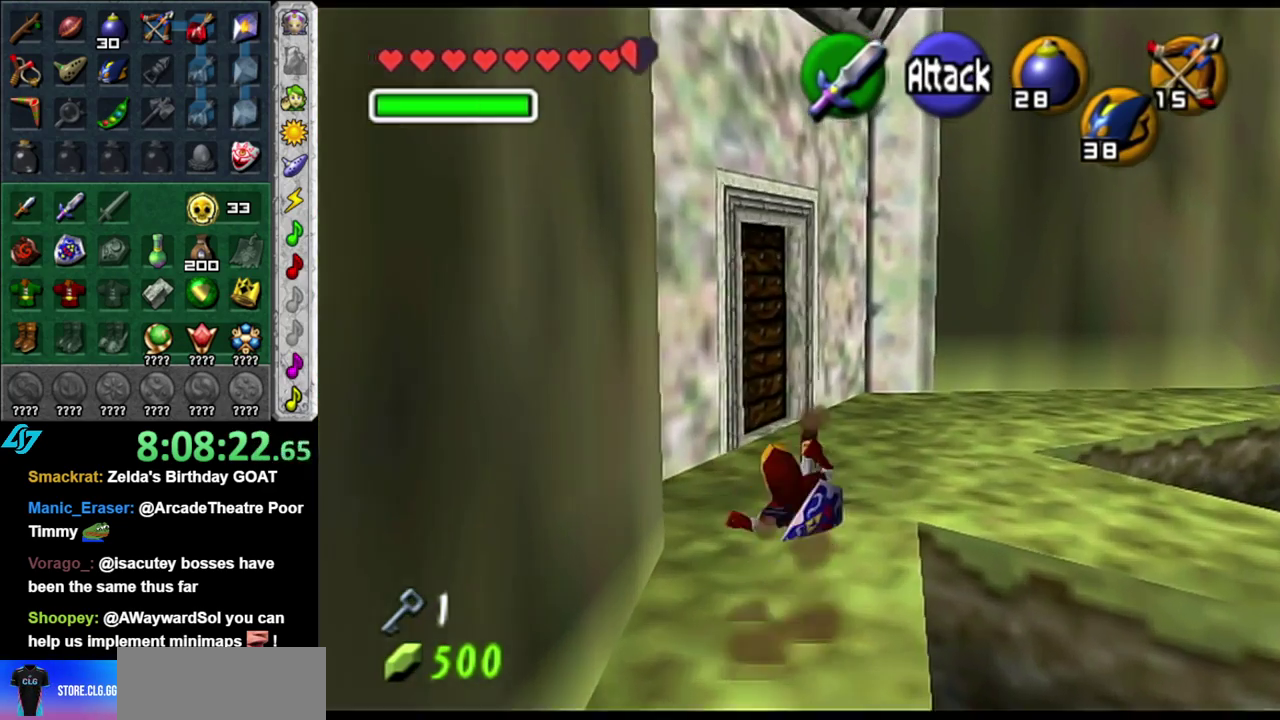
{"buttons": [], "left_stick": "center", "right_stick": "center", "events": [[333, "left_stick", "up-left"], [433, "A", "down"], [450, "left_stick", "center"], [483, "A", "up"]]}
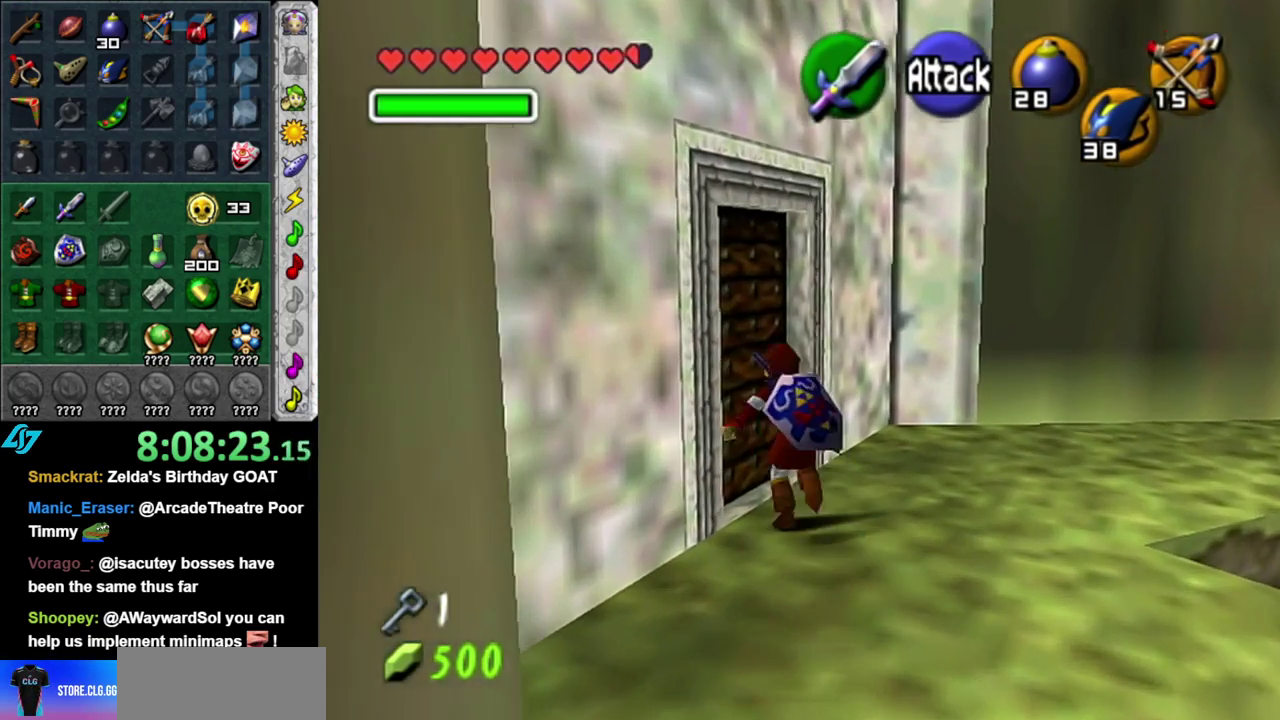
{"buttons": [], "left_stick": "center", "right_stick": "center", "events": [[83, "A", "down"], [150, "A", "up"], [200, "A", "down"], [267, "A", "up"]]}
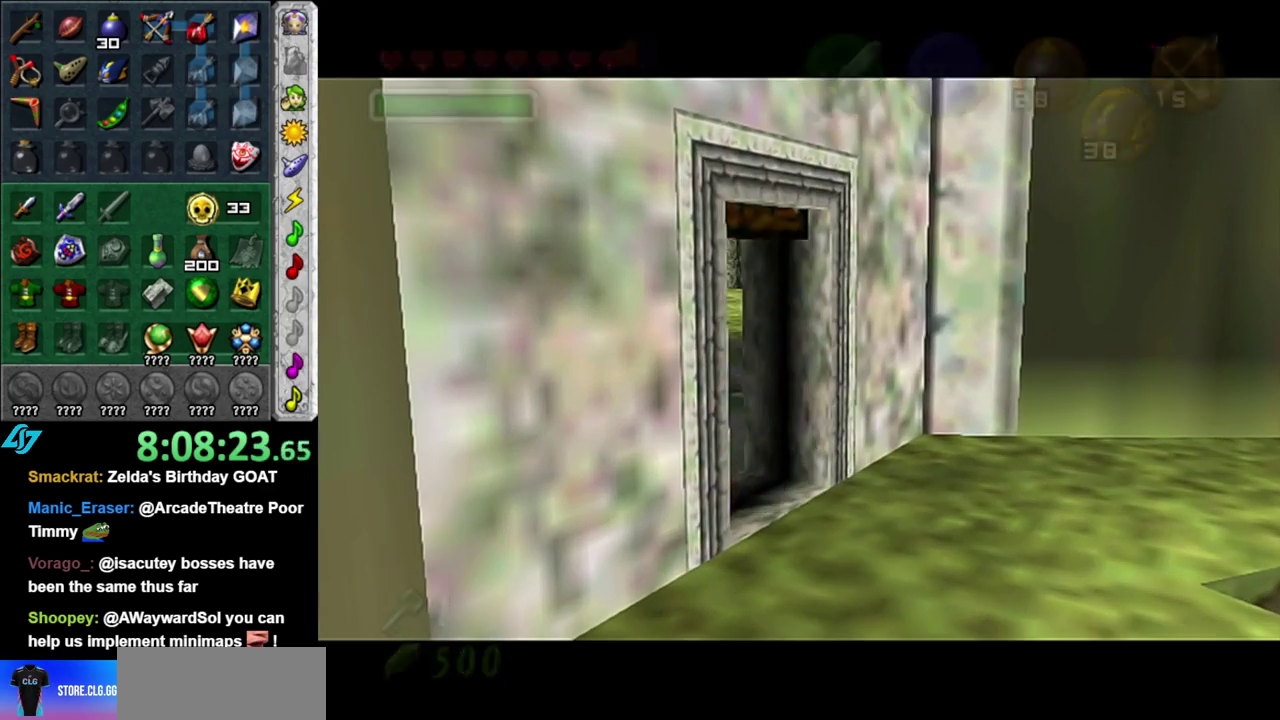
{"buttons": [], "left_stick": "center", "right_stick": "center", "events": [[50, "left_stick", "up"], [367, "left_stick", "center"]]}
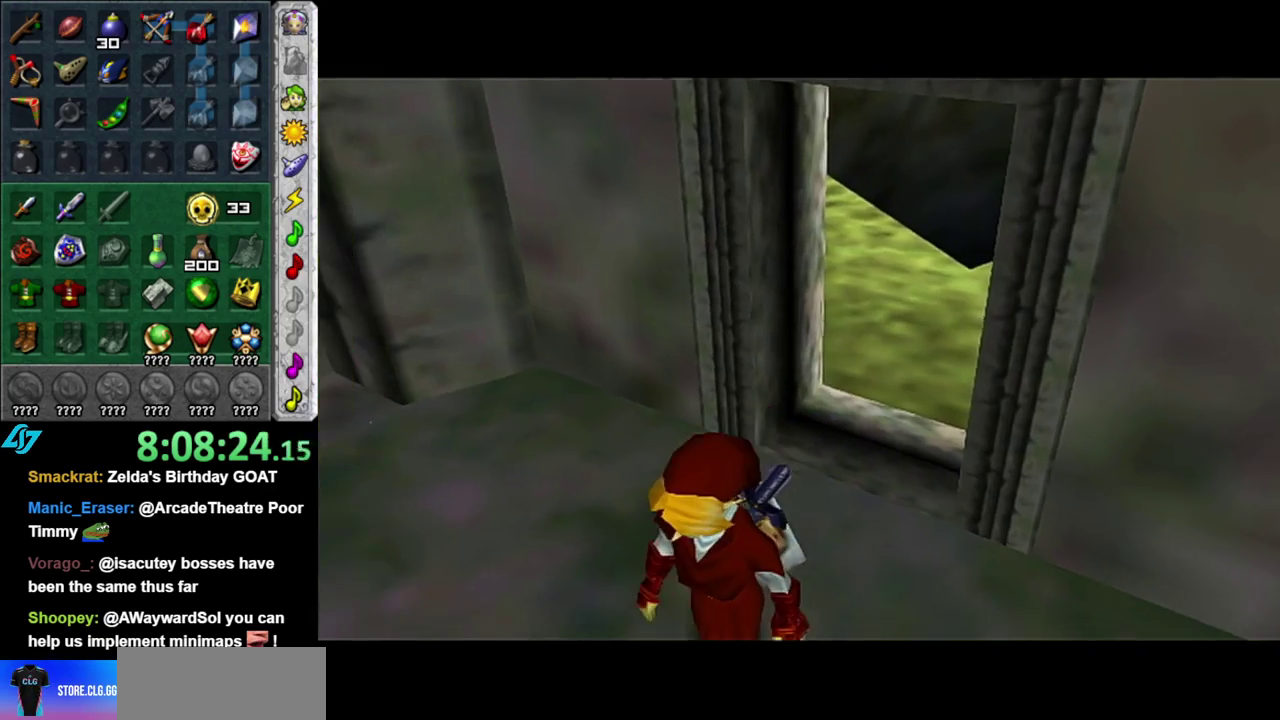
{"buttons": [], "left_stick": "center", "right_stick": "center", "events": []}
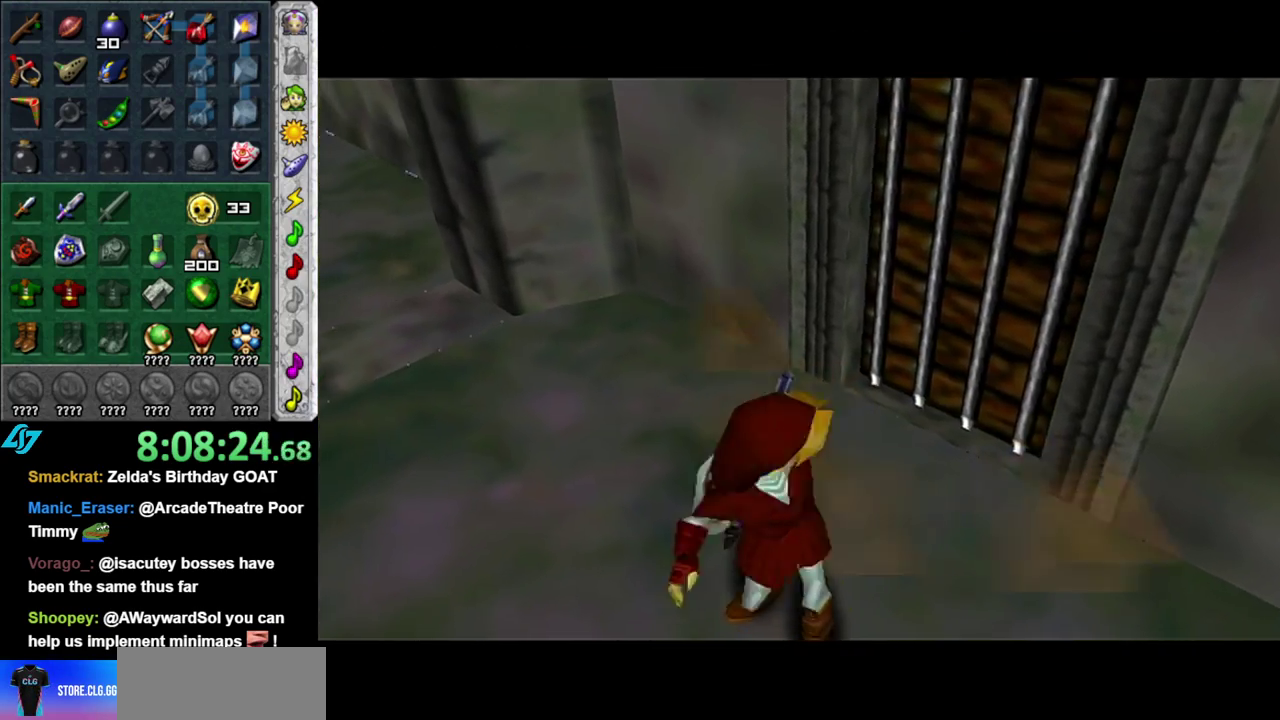
{"buttons": [], "left_stick": "center", "right_stick": "center", "events": []}
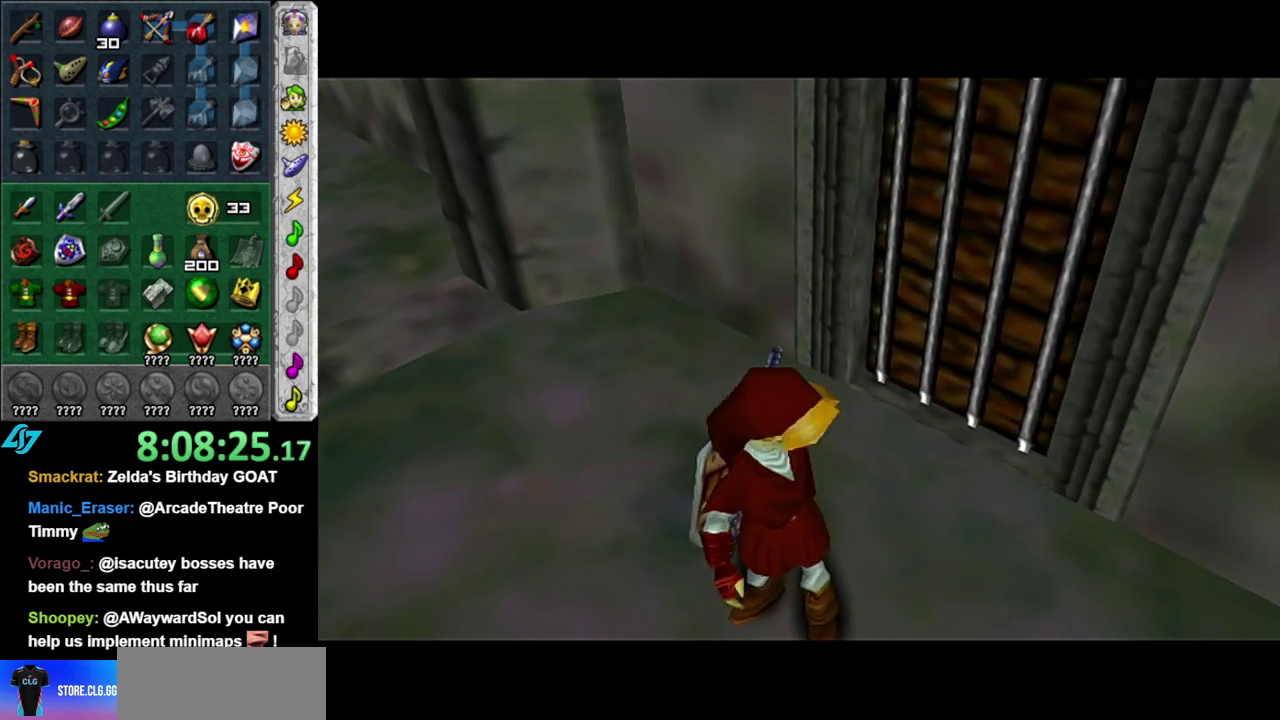
{"buttons": [], "left_stick": "center", "right_stick": "center", "events": []}
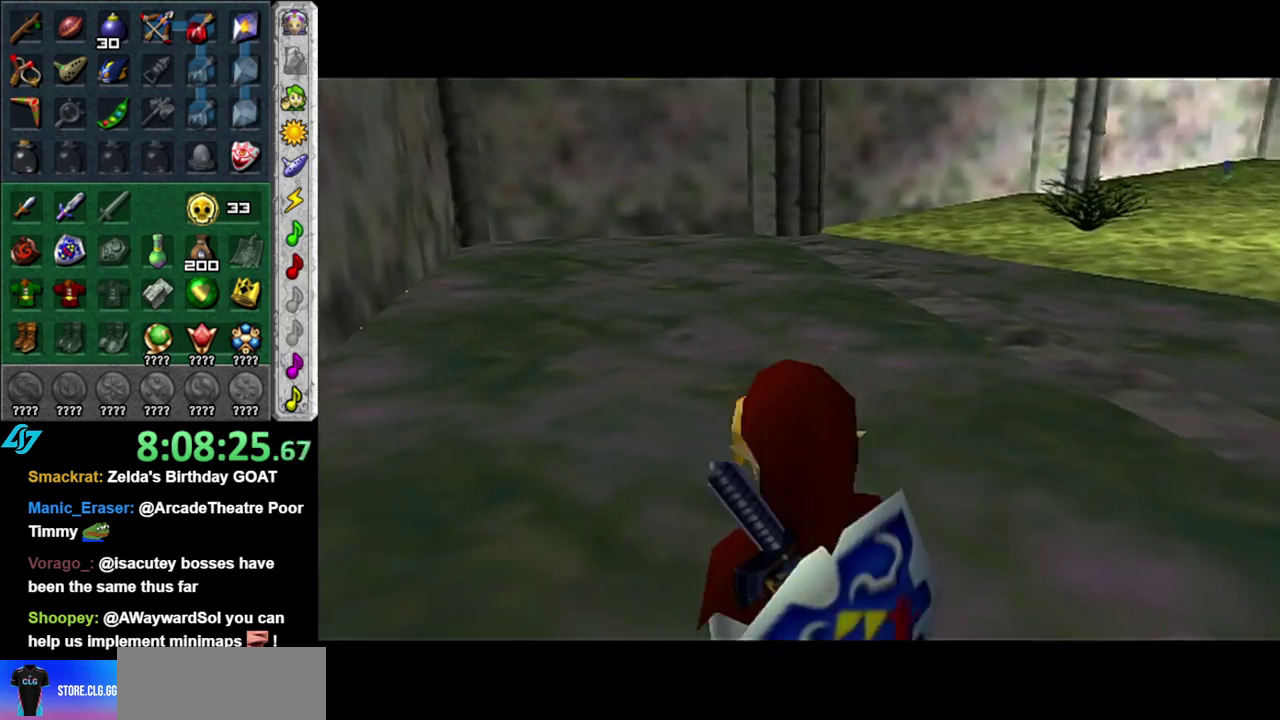
{"buttons": [], "left_stick": "up-right", "right_stick": "center", "events": [[217, "left_stick", "up"], [450, "left_stick", "up-right"]]}
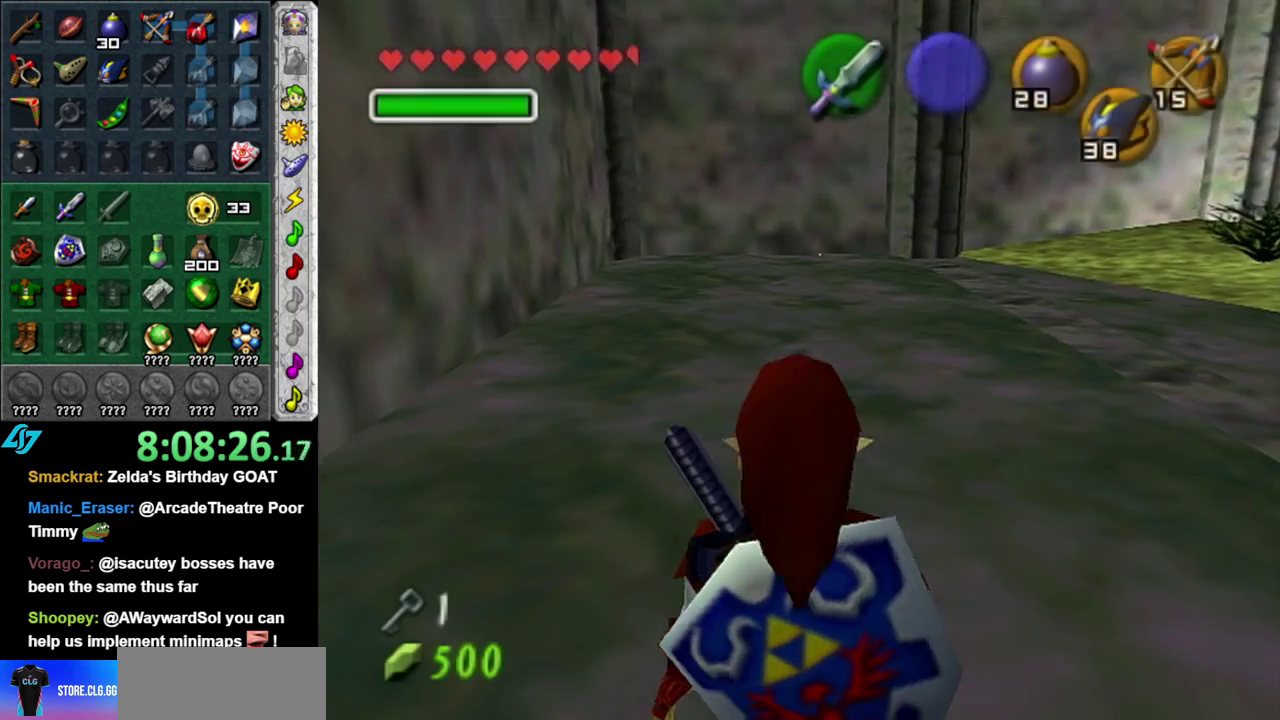
{"buttons": [], "left_stick": "up", "right_stick": "center", "events": [[117, "L1", "down"], [150, "left_stick", "center"], [300, "L1", "up"], [433, "left_stick", "up"]]}
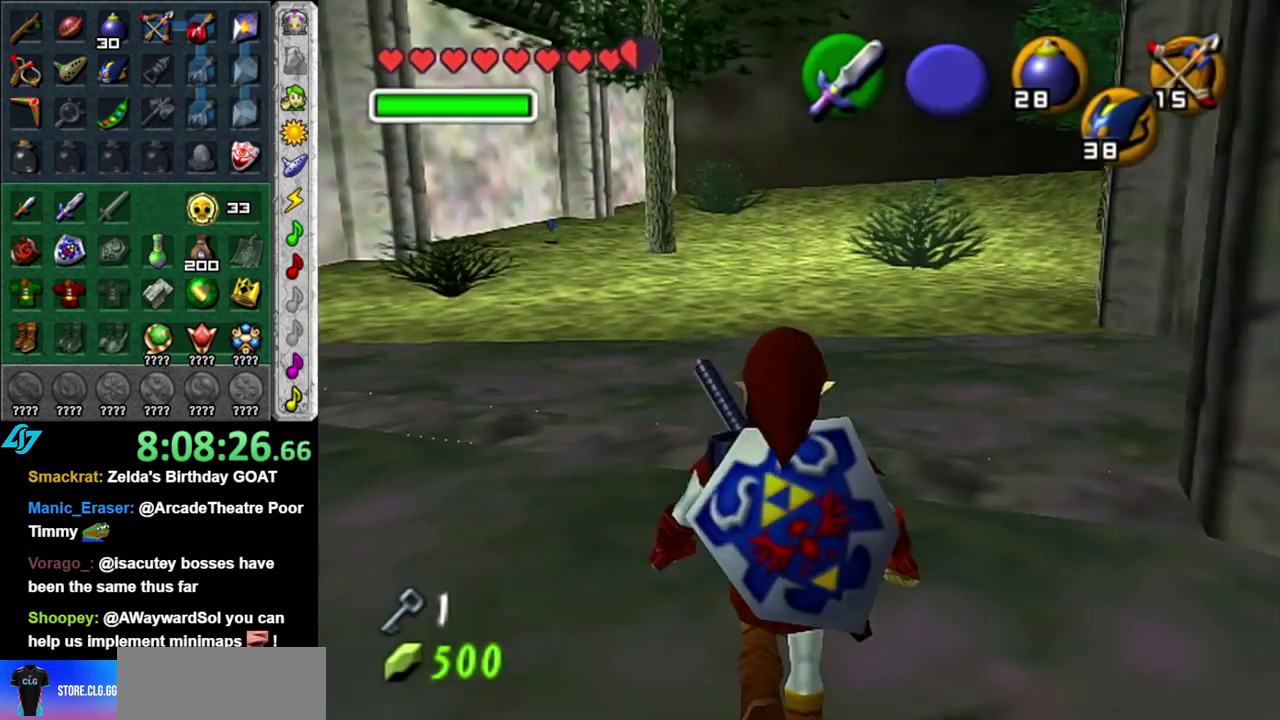
{"buttons": ["A"], "left_stick": "up", "right_stick": "center", "events": [[483, "A", "down"]]}
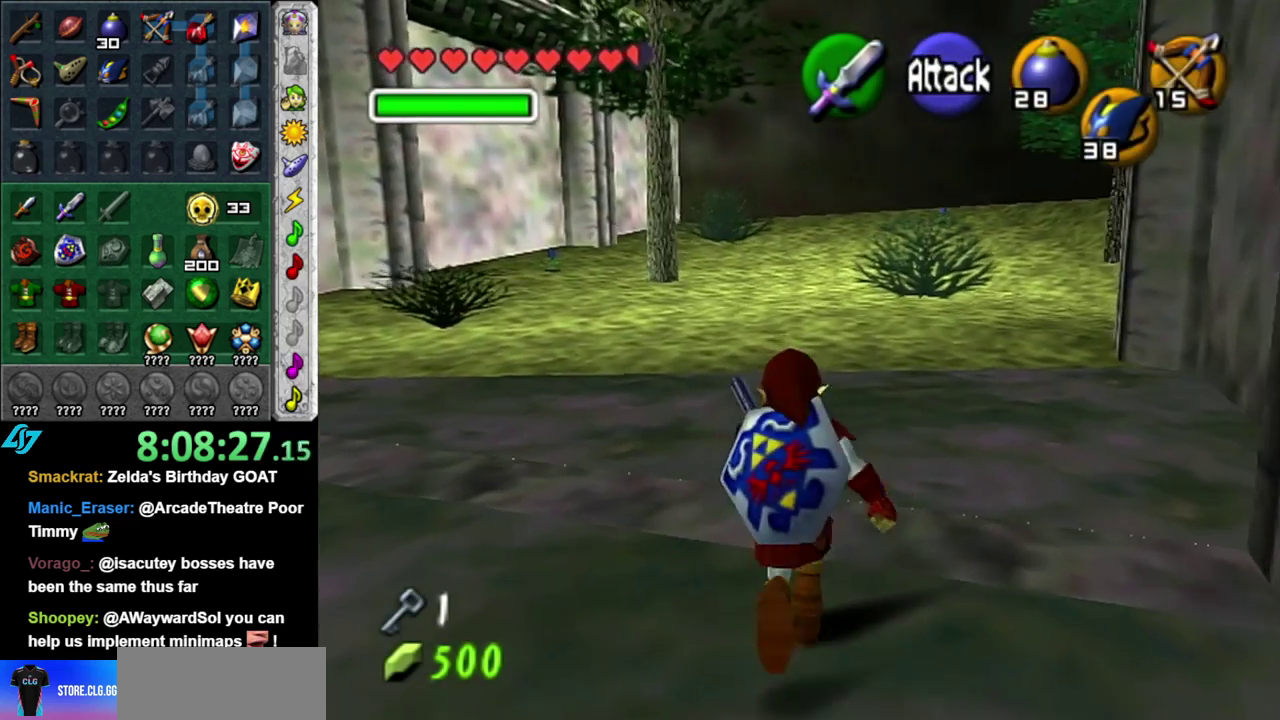
{"buttons": [], "left_stick": "up", "right_stick": "center", "events": [[83, "A", "up"], [183, "A", "down"], [267, "A", "up"]]}
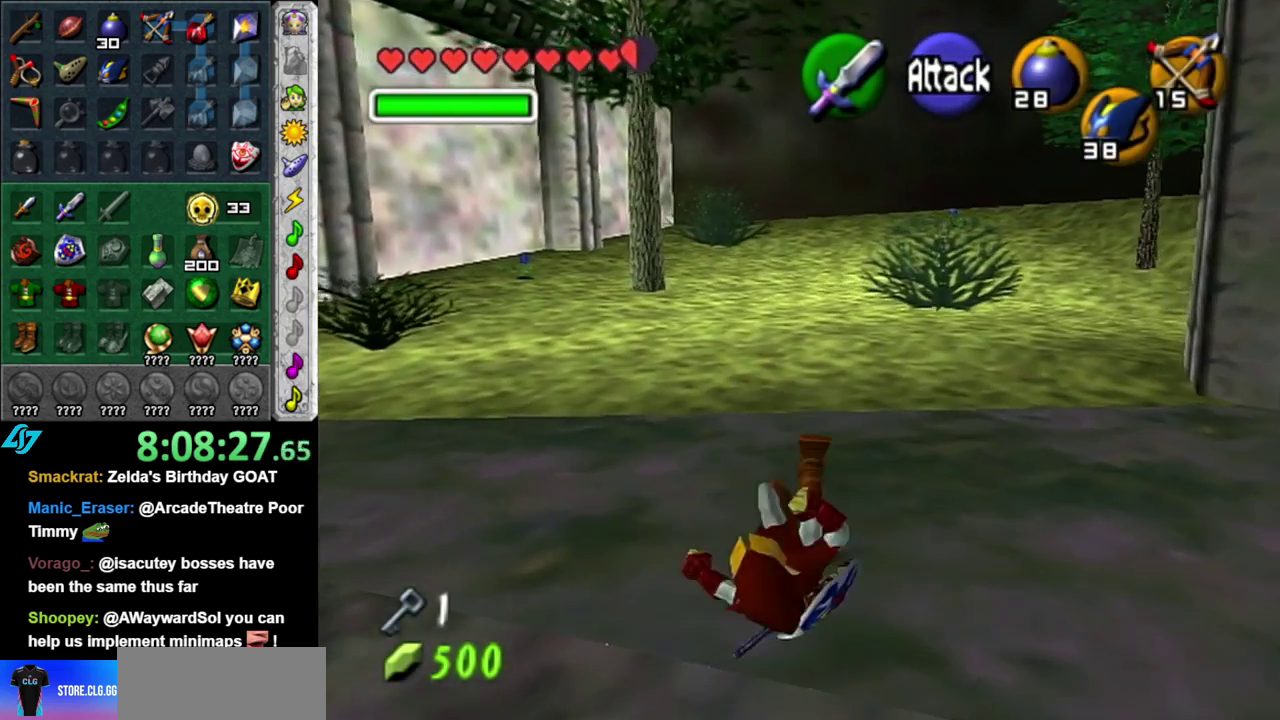
{"buttons": ["A"], "left_stick": "up-left", "right_stick": "center", "events": [[267, "left_stick", "up-left"], [433, "A", "down"]]}
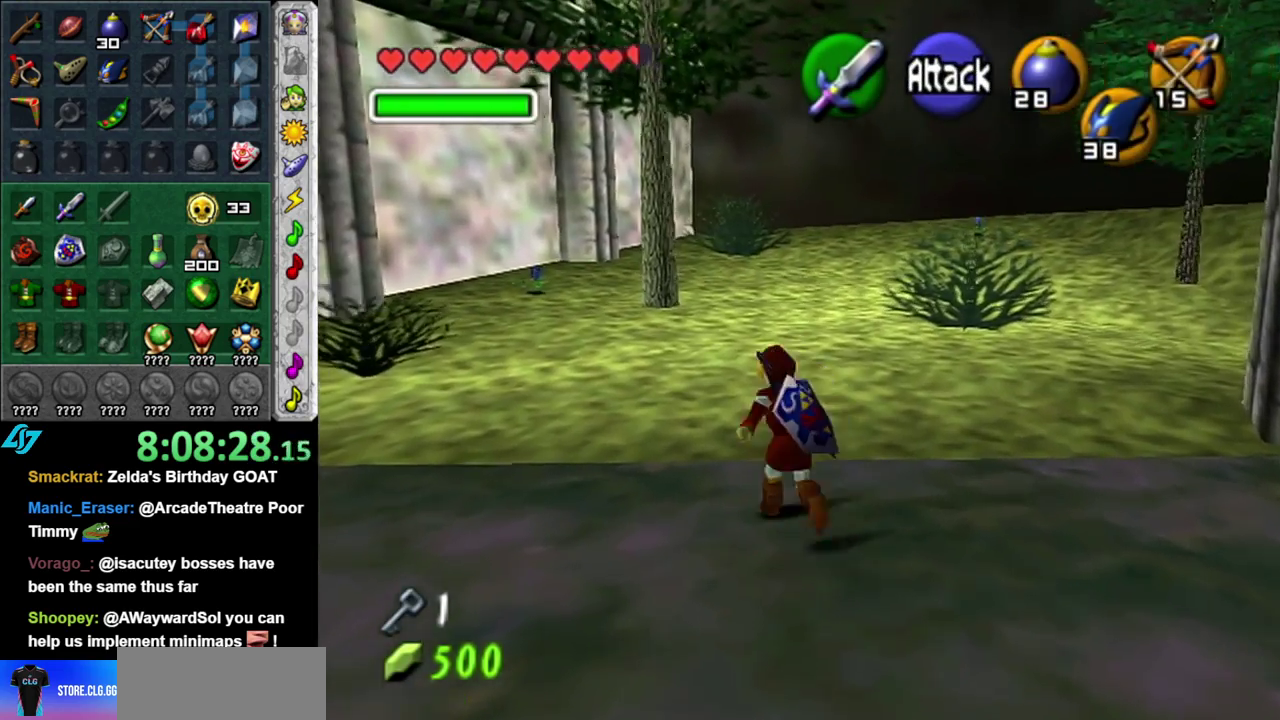
{"buttons": [], "left_stick": "up", "right_stick": "center", "events": [[50, "A", "up"], [117, "A", "down"], [267, "A", "up"], [400, "left_stick", "up"]]}
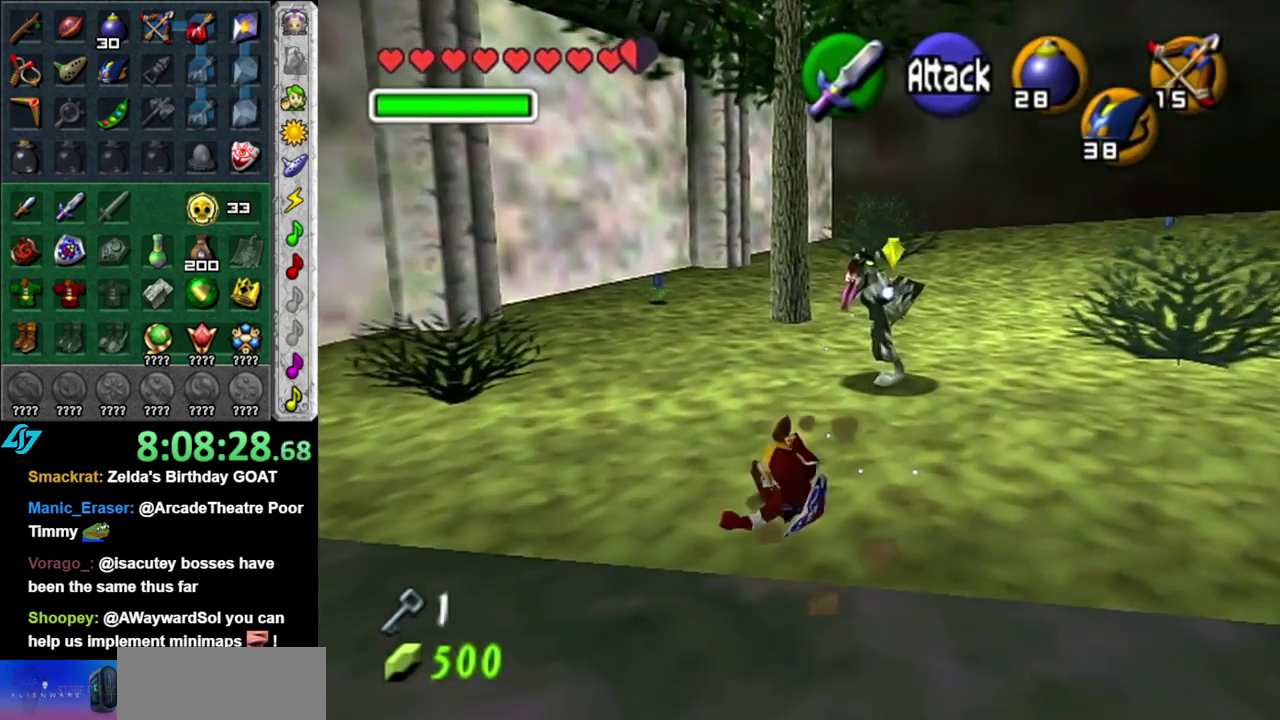
{"buttons": [], "left_stick": "up", "right_stick": "center", "events": [[200, "A", "down"], [400, "A", "up"]]}
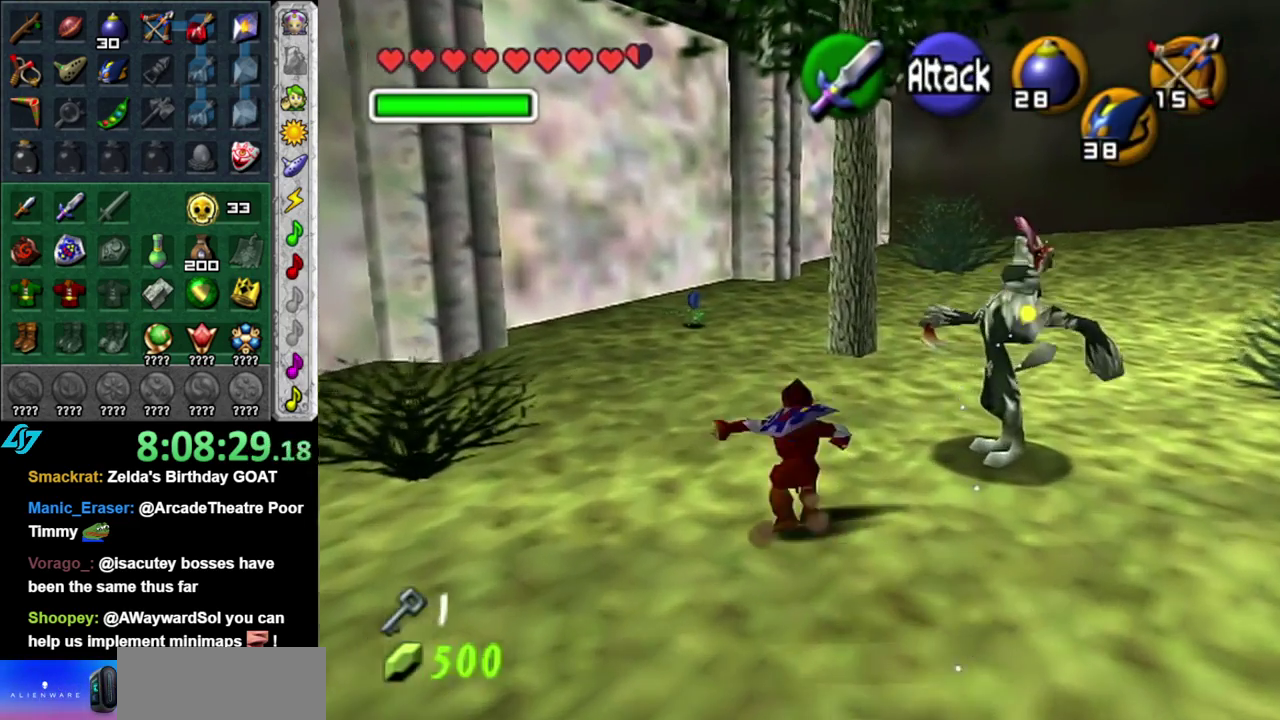
{"buttons": [], "left_stick": "up", "right_stick": "center", "events": []}
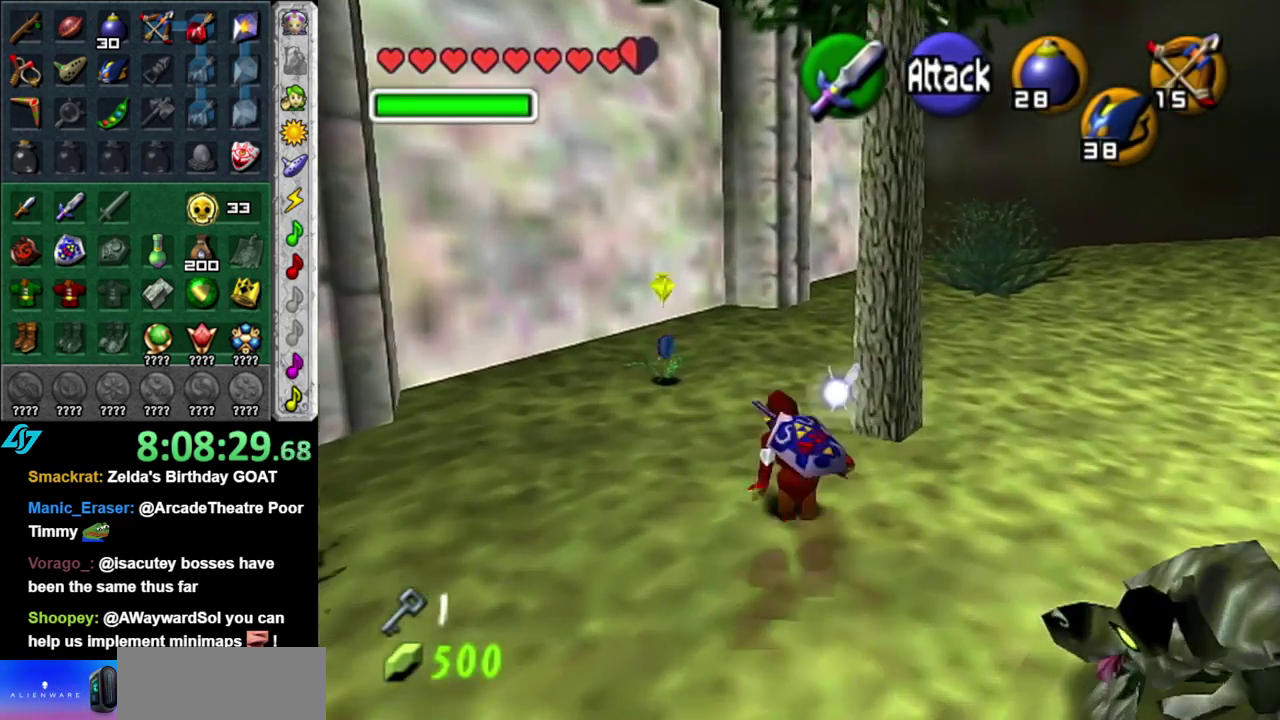
{"buttons": [], "left_stick": "up", "right_stick": "center", "events": []}
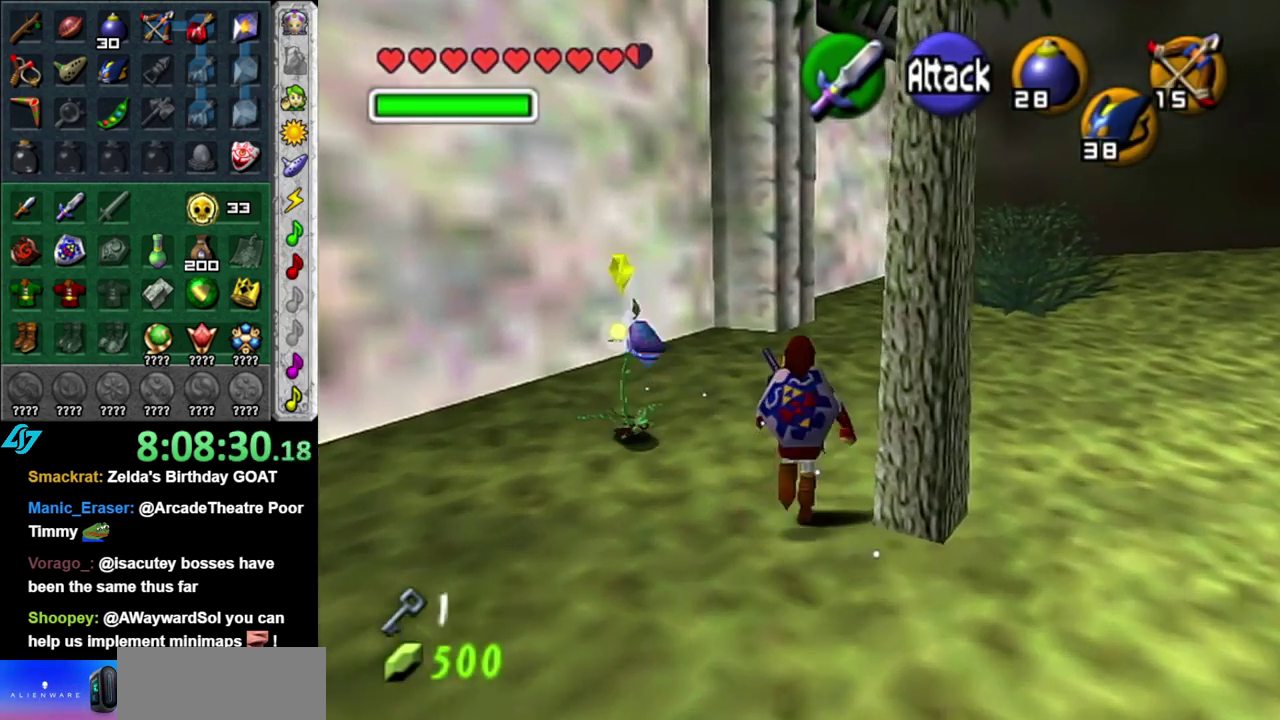
{"buttons": ["B"], "left_stick": "up-left", "right_stick": "center", "events": [[117, "left_stick", "up-right"], [300, "B", "down"], [300, "left_stick", "left"], [400, "B", "up"], [483, "B", "down"], [483, "left_stick", "up-left"]]}
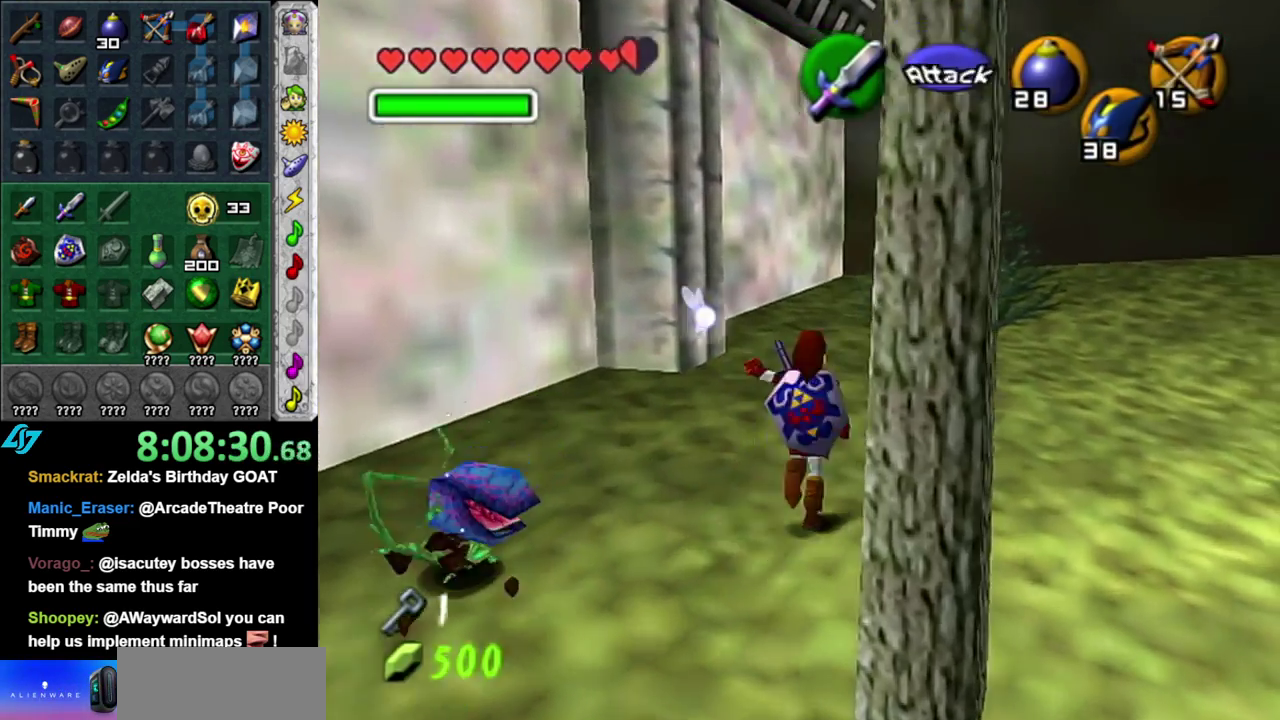
{"buttons": [], "left_stick": "center", "right_stick": "center", "events": [[167, "left_stick", "up"], [267, "B", "up"], [300, "left_stick", "down-left"], [367, "B", "down"], [400, "left_stick", "center"], [483, "B", "up"]]}
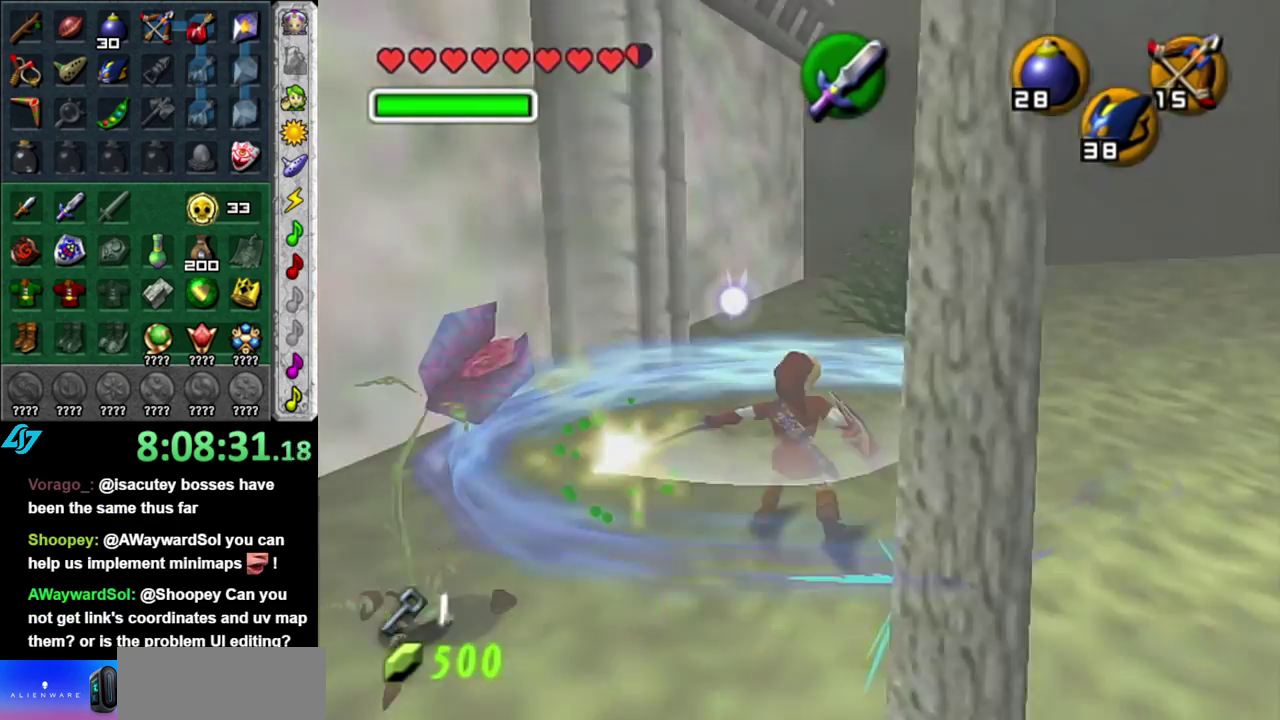
{"buttons": [], "left_stick": "down-left", "right_stick": "center", "events": [[200, "left_stick", "down-left"]]}
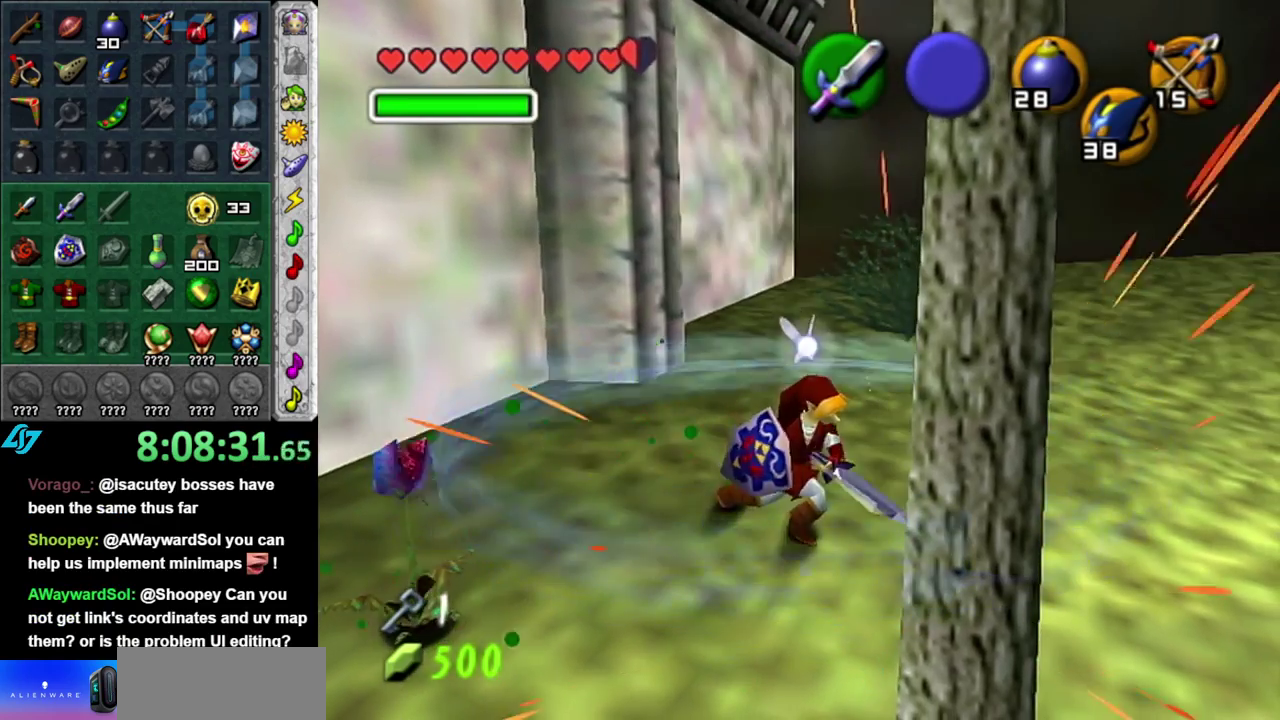
{"buttons": [], "left_stick": "down", "right_stick": "center", "events": [[267, "left_stick", "down"]]}